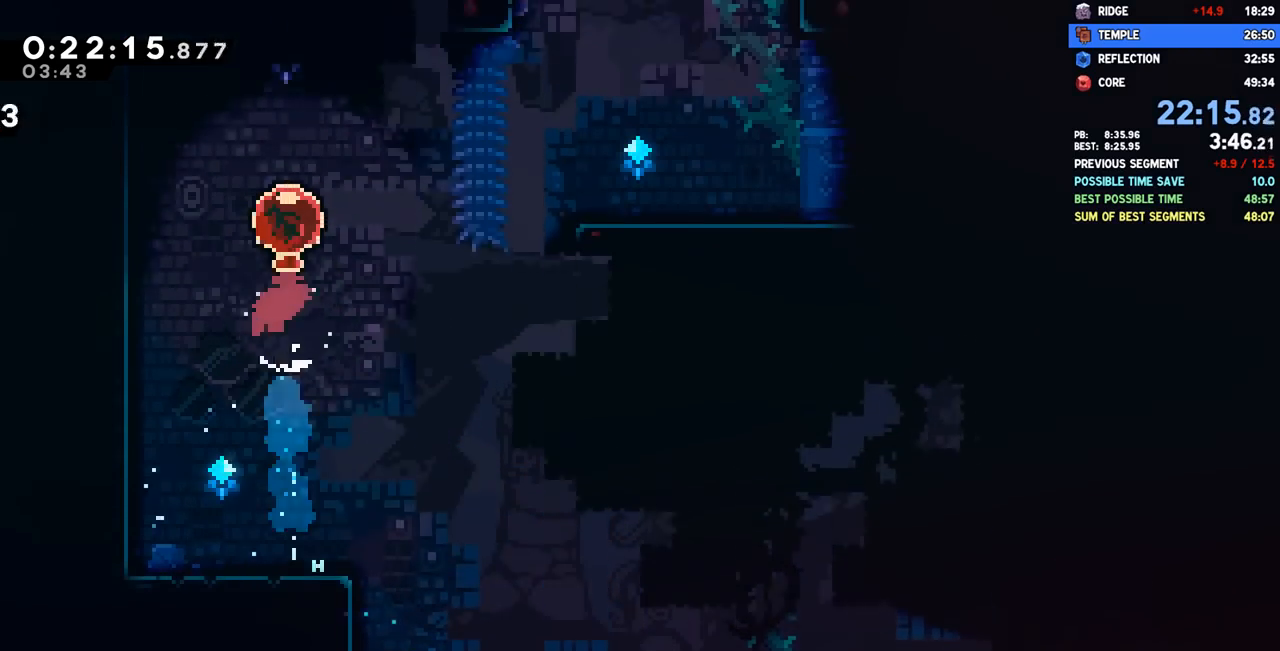
Gameplay with a controller (PlayStation layout); each line is a JSON object with the inputs held at the frame after it (dt_ms = milliseconds from this image to that frame). "events" lists button and stick changes between this image and that frame as [ms after this image, input, new state], when the widget could be followed in between. Not read: R1.
{"dt_ms": 500, "buttons": ["DPAD_UP"], "left_stick": "center", "right_stick": "center", "events": [[17, "SQUARE", "up"], [133, "DPAD_UP", "up"], [333, "DPAD_UP", "down"]]}
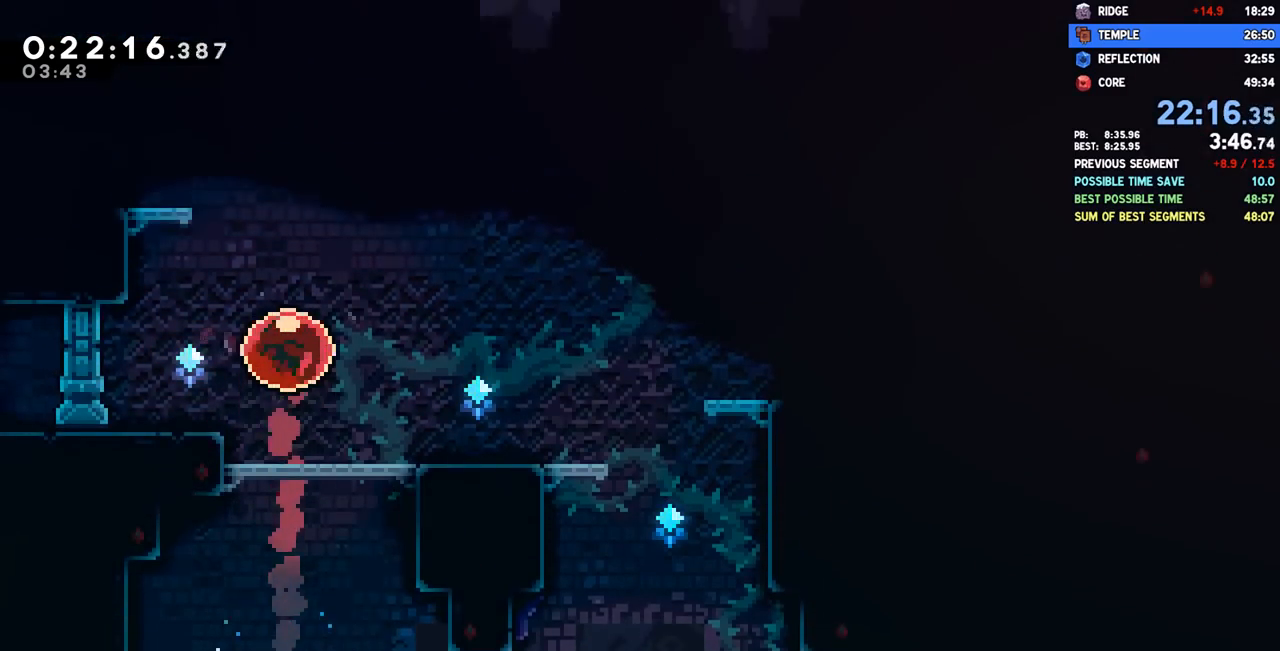
{"dt_ms": 500, "buttons": ["DPAD_UP"], "left_stick": "center", "right_stick": "center", "events": []}
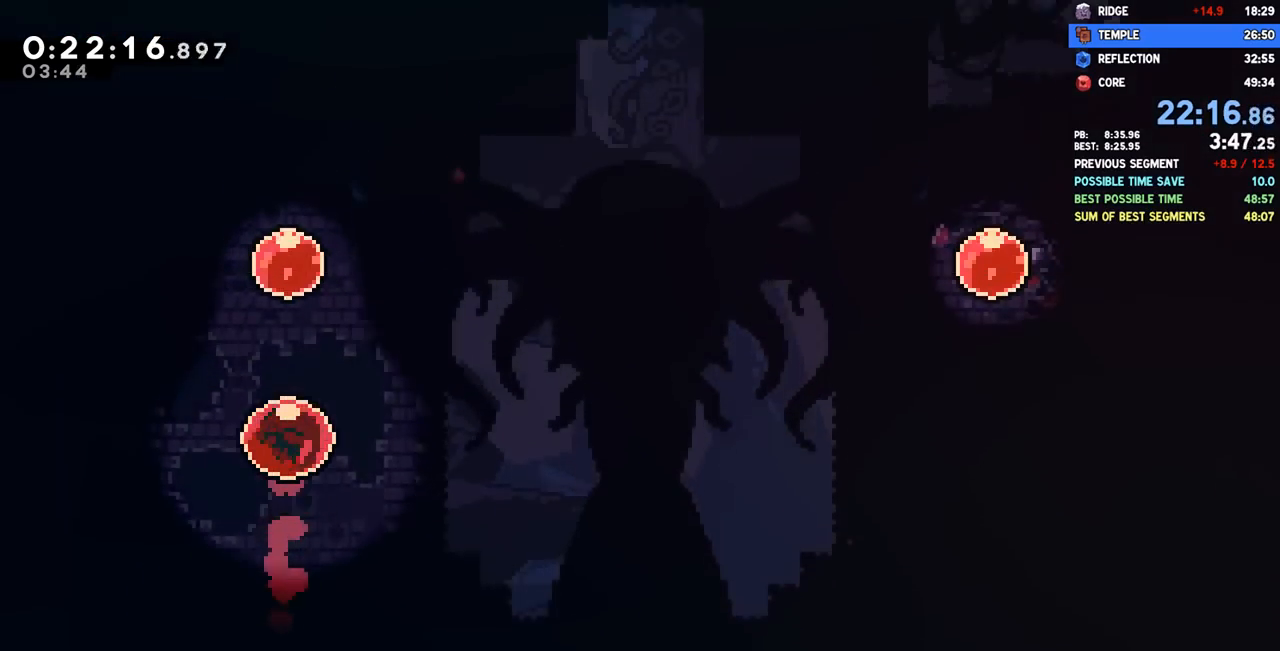
{"dt_ms": 500, "buttons": ["SQUARE", "DPAD_UP"], "left_stick": "center", "right_stick": "center", "events": [[133, "DPAD_LEFT", "down"], [200, "SQUARE", "down"], [333, "DPAD_LEFT", "up"], [333, "SQUARE", "up"], [417, "SQUARE", "down"]]}
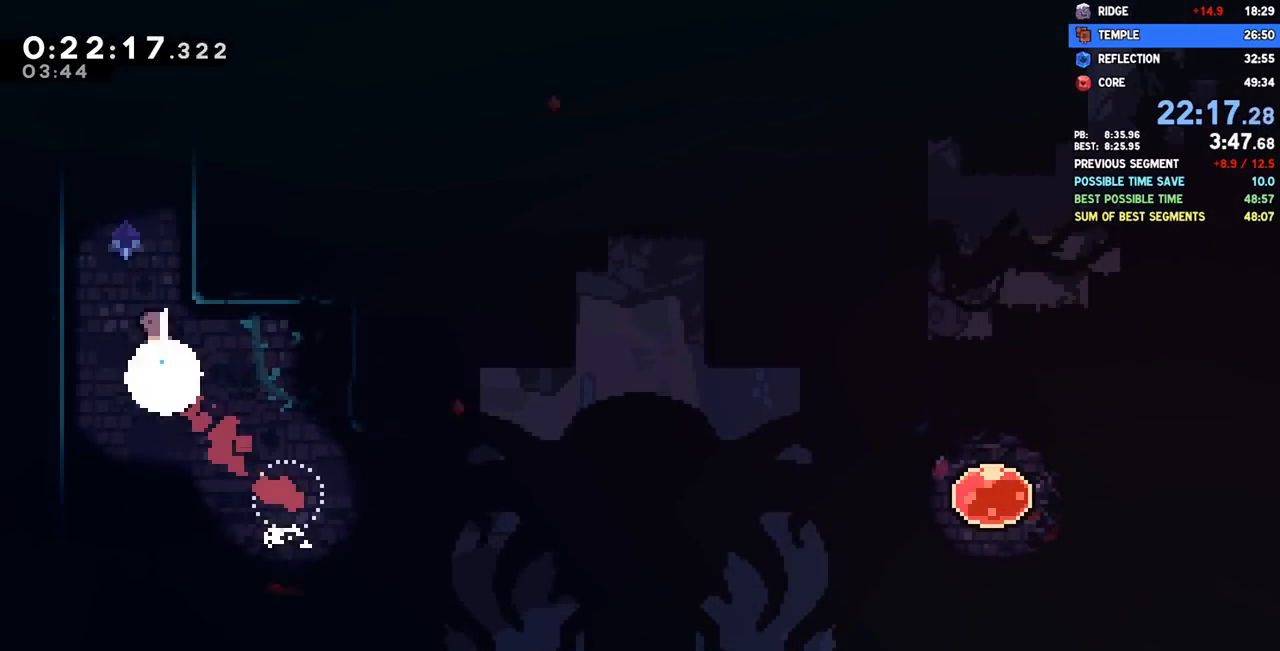
{"dt_ms": 500, "buttons": ["DPAD_LEFT"], "left_stick": "center", "right_stick": "center"}
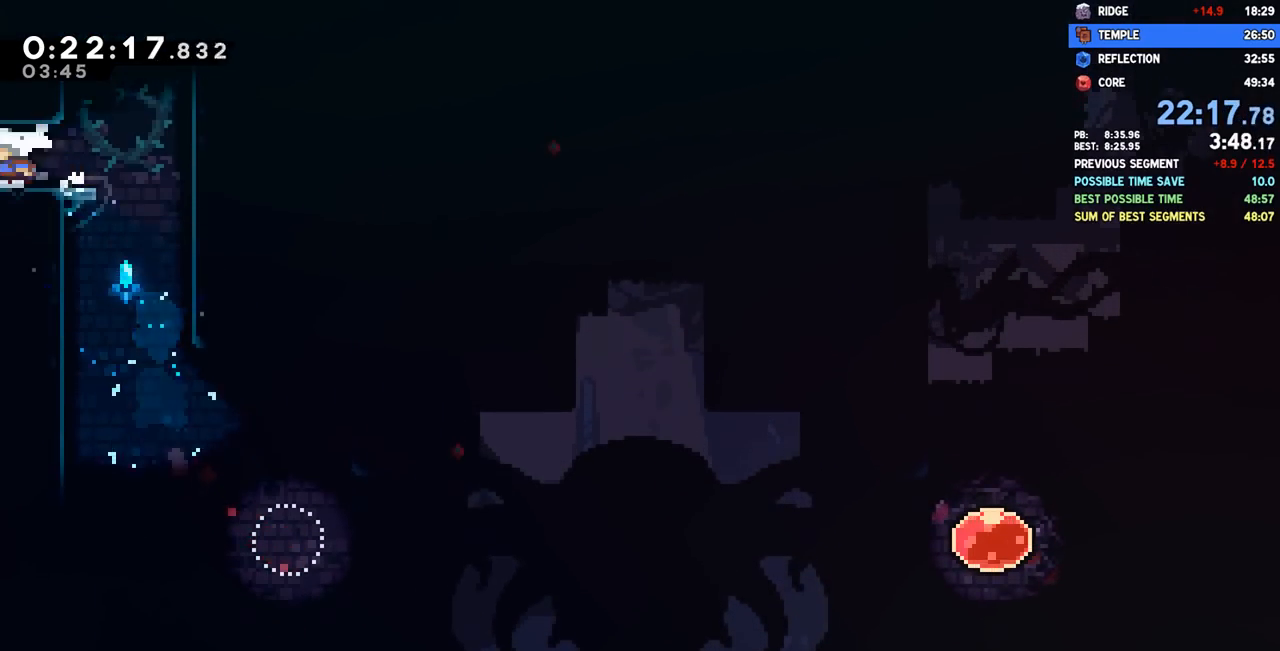
{"dt_ms": 500, "buttons": ["DPAD_LEFT"], "left_stick": "center", "right_stick": "center", "events": []}
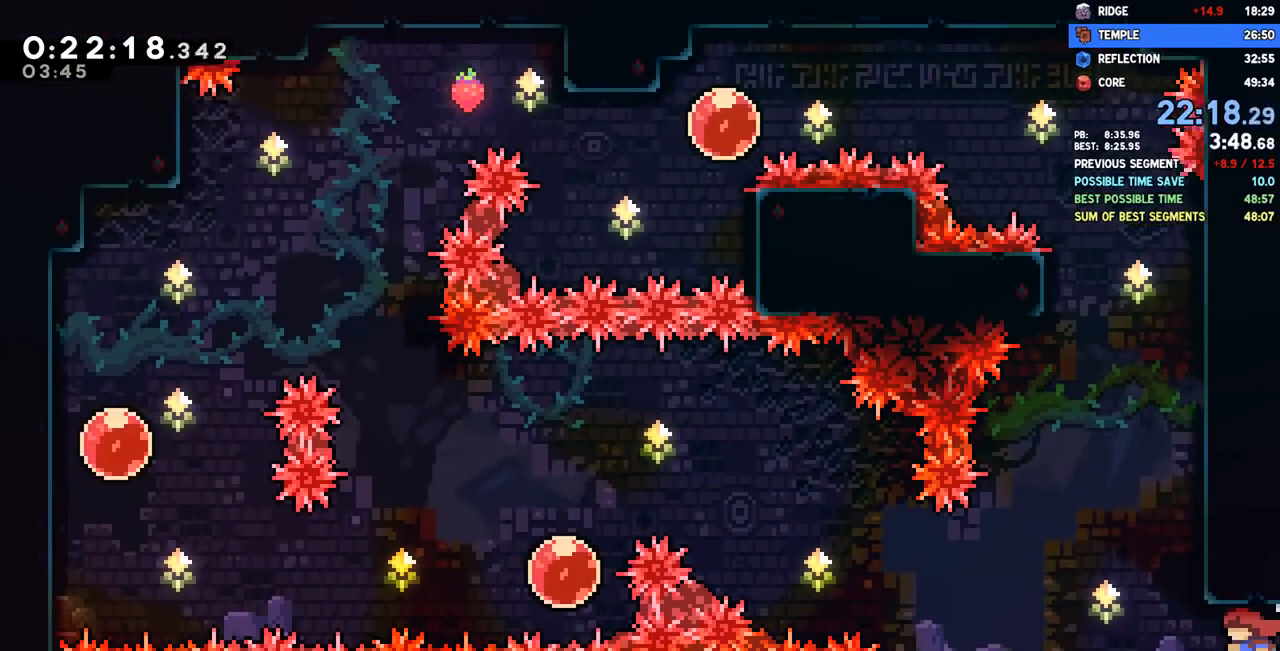
{"dt_ms": 500, "buttons": ["CROSS", "DPAD_LEFT"], "left_stick": "center", "right_stick": "center", "events": [[133, "DPAD_DOWN", "down"], [217, "SQUARE", "down"], [350, "SQUARE", "up"], [417, "CROSS", "down"], [417, "DPAD_DOWN", "up"]]}
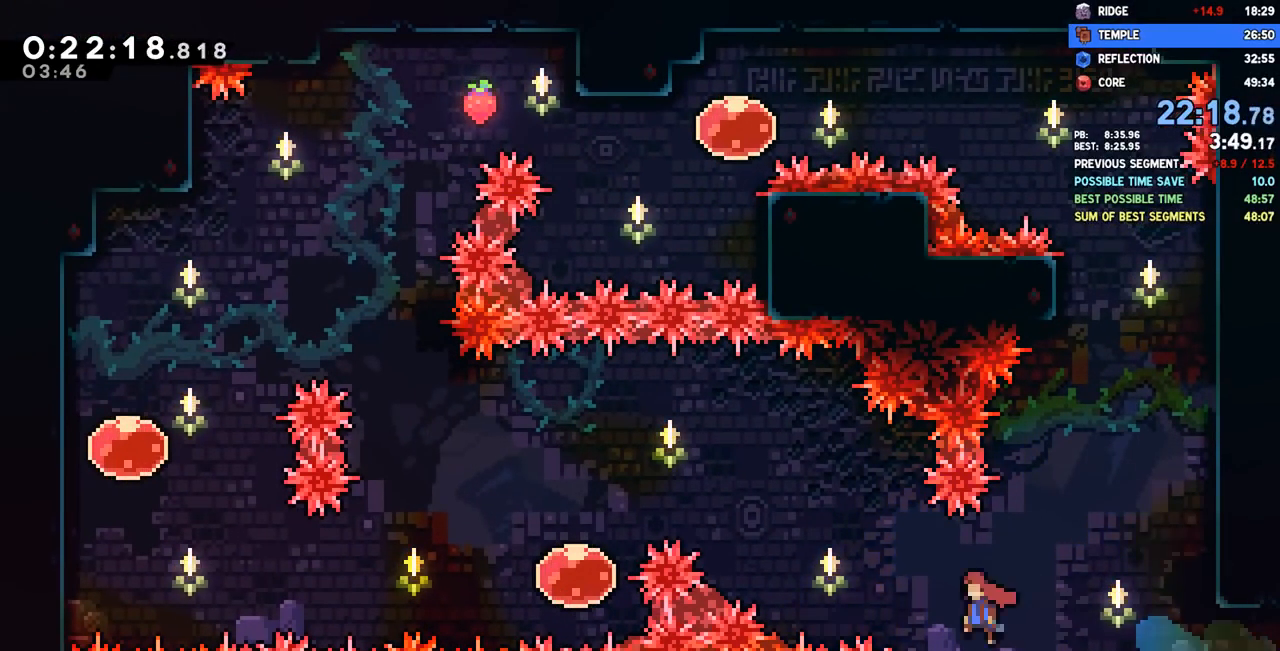
{"dt_ms": 500, "buttons": ["SQUARE", "L1", "DPAD_LEFT"], "left_stick": "center", "right_stick": "center", "events": [[133, "L1", "down"], [150, "CROSS", "up"], [183, "SQUARE", "down"], [333, "SQUARE", "up"], [400, "SQUARE", "down"]]}
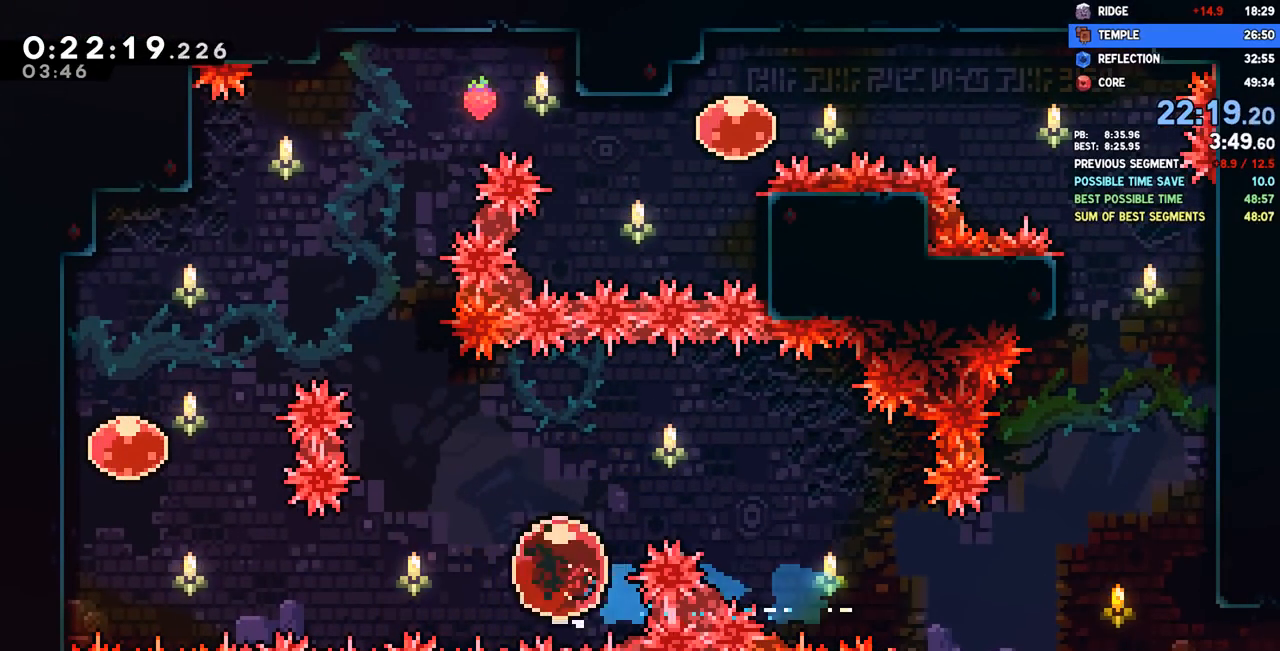
{"dt_ms": 500, "buttons": ["SQUARE", "DPAD_UP", "DPAD_RIGHT"], "left_stick": "center", "right_stick": "center", "events": [[33, "SQUARE", "up"], [100, "L1", "up"], [283, "DPAD_UP", "down"], [300, "SQUARE", "down"], [400, "SQUARE", "up"], [433, "DPAD_LEFT", "up"], [467, "DPAD_RIGHT", "down"], [467, "SQUARE", "down"]]}
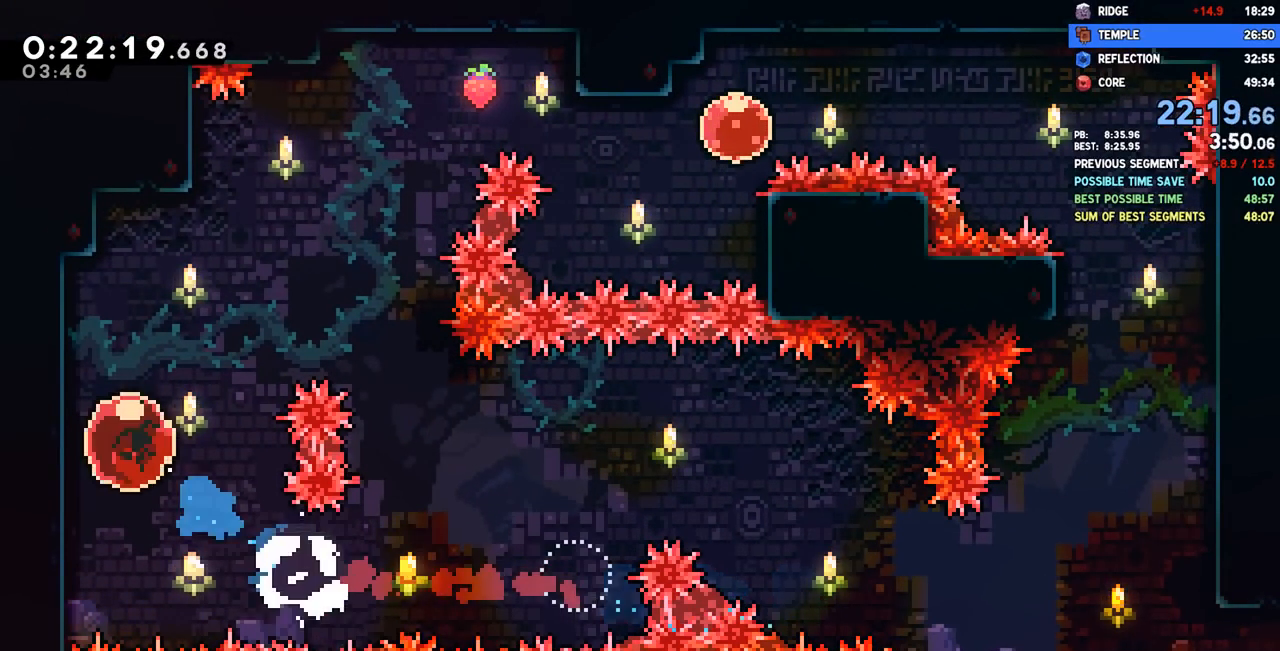
{"dt_ms": 500, "buttons": ["DPAD_RIGHT"], "left_stick": "center", "right_stick": "center", "events": [[100, "SQUARE", "up"], [483, "DPAD_UP", "up"]]}
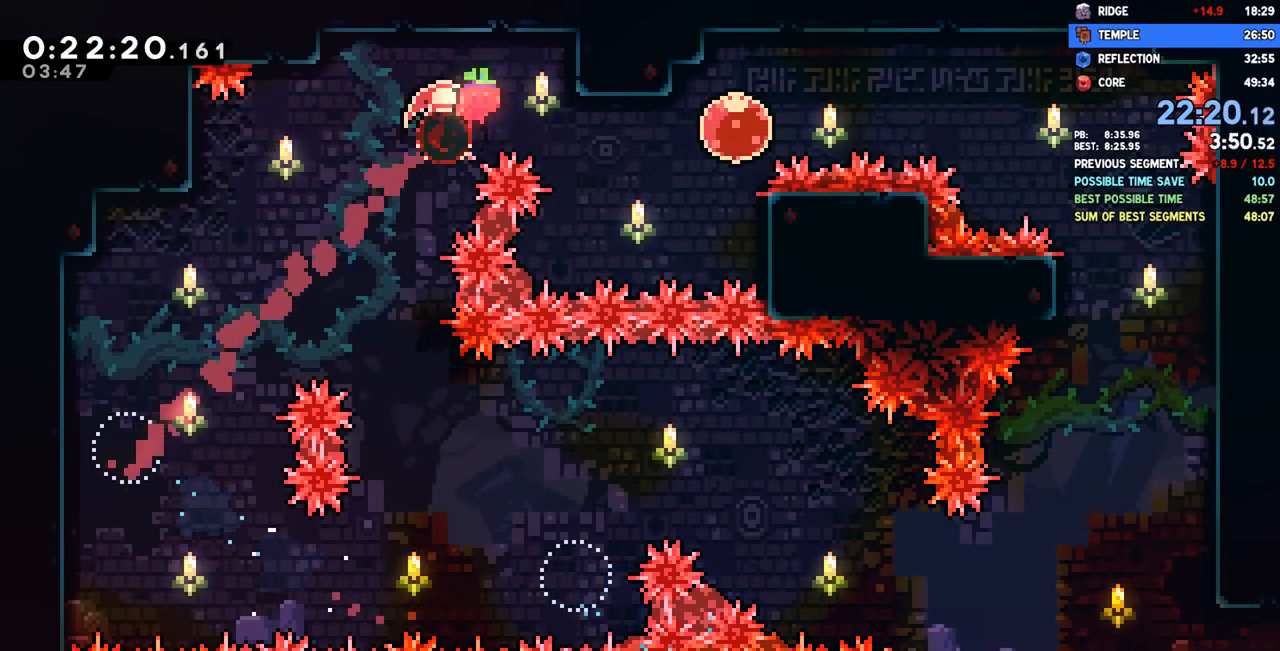
{"dt_ms": 500, "buttons": ["DPAD_RIGHT"], "left_stick": "center", "right_stick": "center", "events": [[17, "SQUARE", "down"], [150, "SQUARE", "up"], [333, "SQUARE", "down"], [483, "SQUARE", "up"]]}
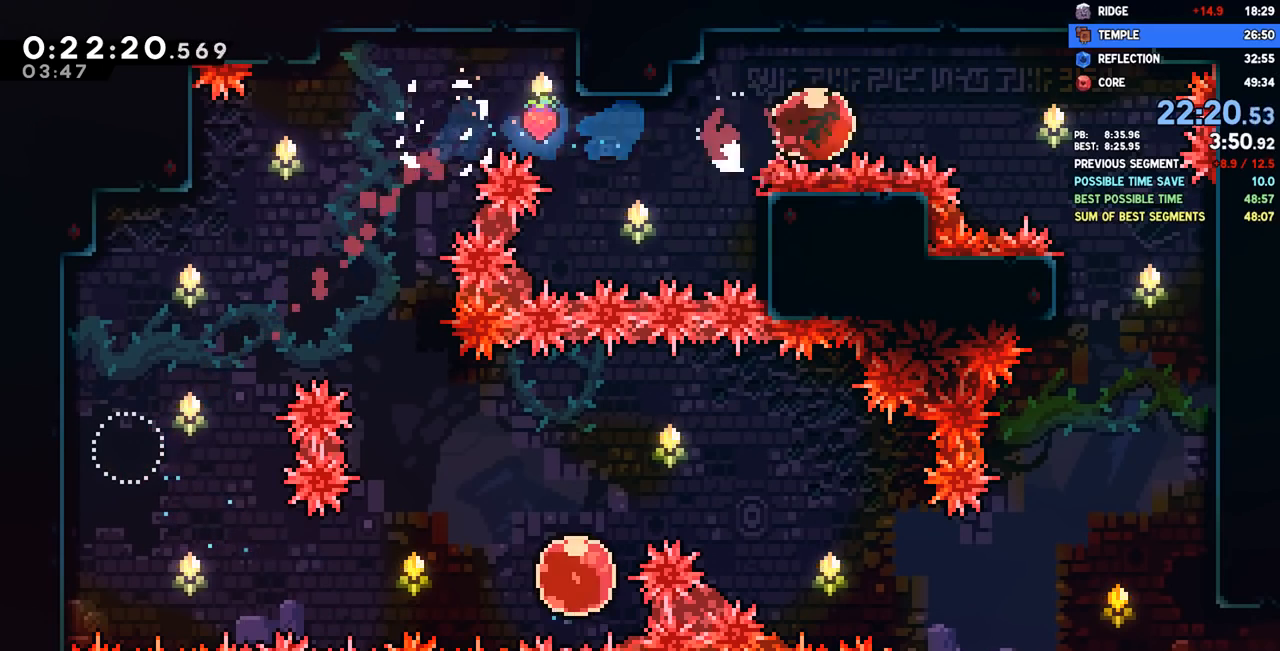
{"dt_ms": 500, "buttons": ["DPAD_DOWN", "DPAD_RIGHT"], "left_stick": "center", "right_stick": "center", "events": [[150, "DPAD_DOWN", "down"], [200, "SQUARE", "down"], [317, "SQUARE", "up"]]}
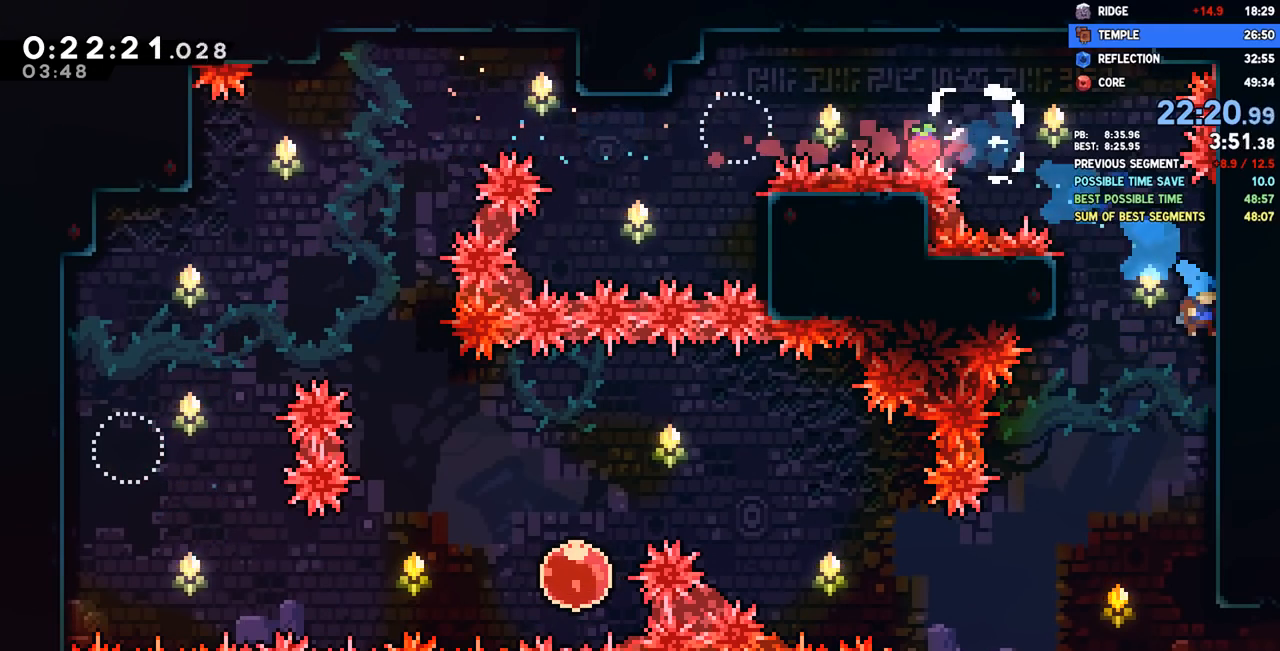
{"dt_ms": 500, "buttons": ["SQUARE", "DPAD_RIGHT"], "left_stick": "center", "right_stick": "center", "events": [[383, "DPAD_DOWN", "up"], [400, "SQUARE", "down"]]}
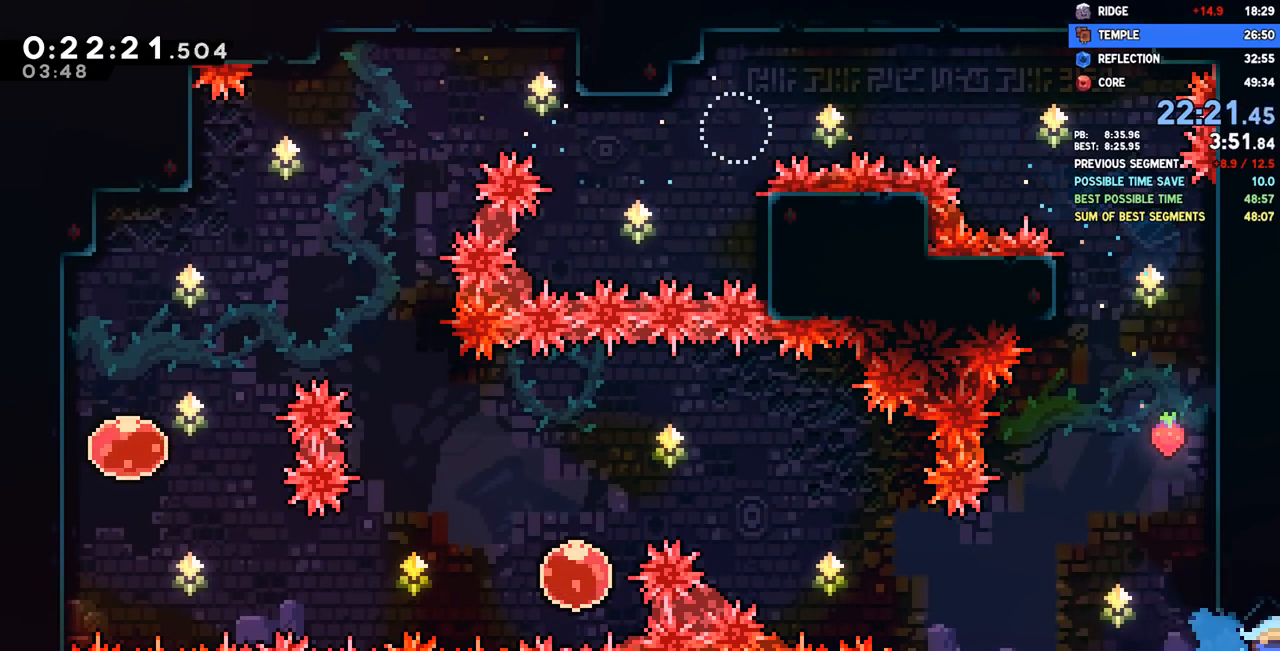
{"dt_ms": 500, "buttons": ["DPAD_RIGHT"], "left_stick": "center", "right_stick": "center", "events": [[17, "SQUARE", "up"]]}
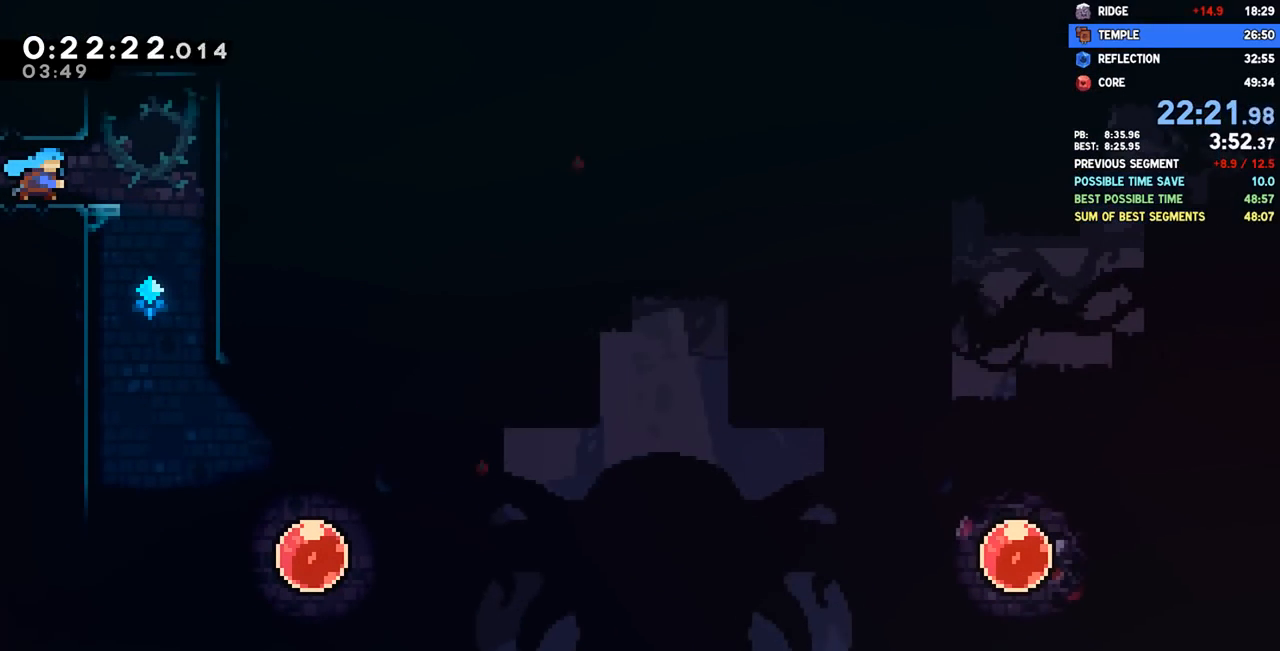
{"dt_ms": 500, "buttons": ["DPAD_RIGHT"], "left_stick": "center", "right_stick": "center", "events": [[283, "DPAD_RIGHT", "up"], [300, "DPAD_DOWN", "down"], [350, "SQUARE", "down"], [467, "SQUARE", "up"], [483, "DPAD_RIGHT", "down"], [500, "DPAD_DOWN", "up"]]}
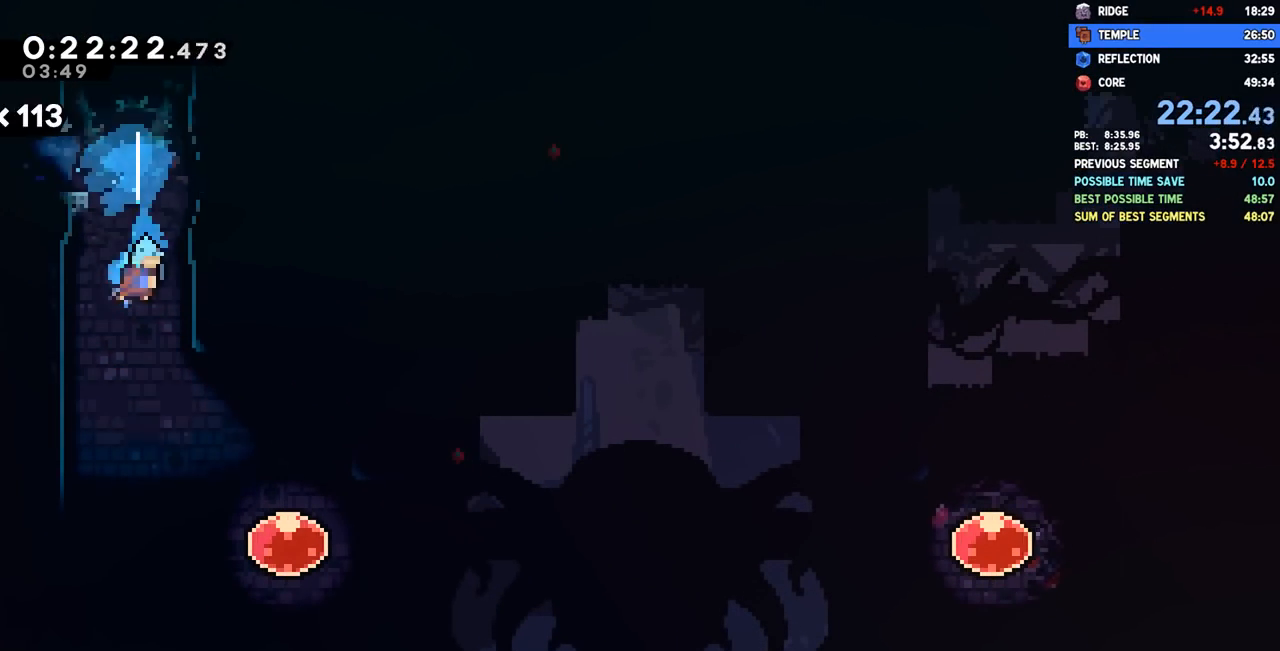
{"dt_ms": 500, "buttons": ["DPAD_RIGHT"], "left_stick": "center", "right_stick": "center", "events": [[383, "SQUARE", "down"], [500, "SQUARE", "up"]]}
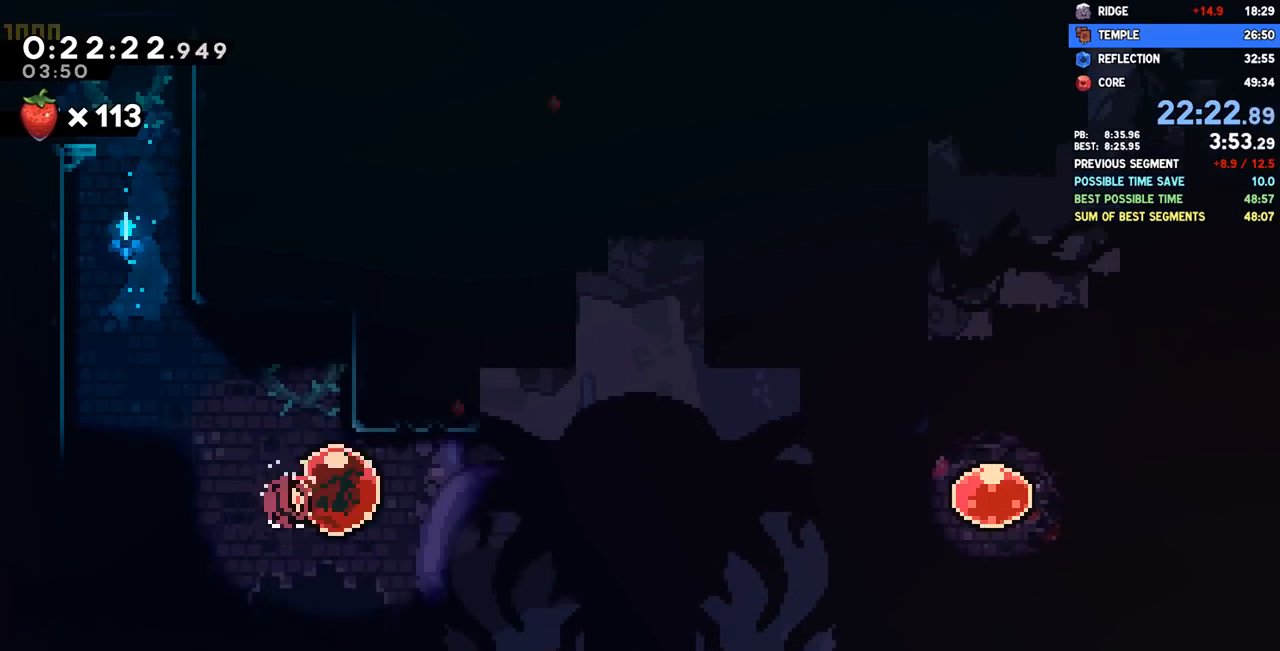
{"dt_ms": 500, "buttons": ["DPAD_RIGHT"], "left_stick": "center", "right_stick": "center", "events": []}
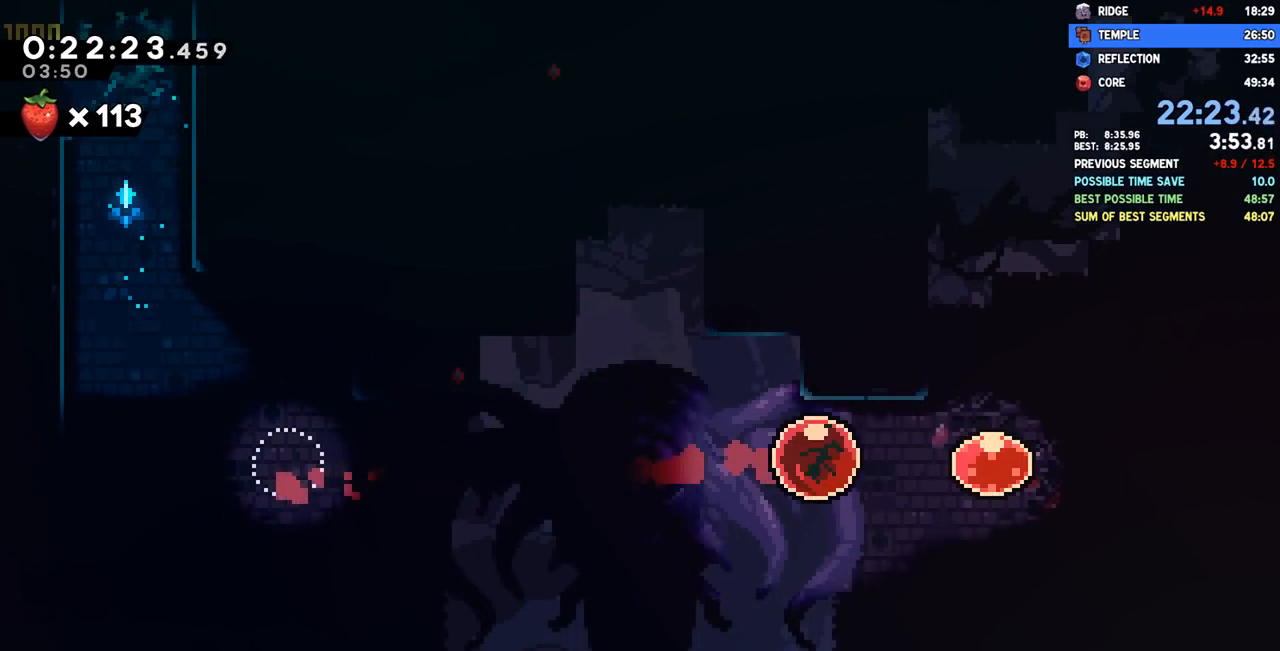
{"dt_ms": 500, "buttons": ["DPAD_UP", "DPAD_RIGHT"], "left_stick": "center", "right_stick": "center", "events": [[150, "DPAD_RIGHT", "up"], [183, "DPAD_UP", "down"], [200, "SQUARE", "down"], [333, "DPAD_RIGHT", "down"], [333, "SQUARE", "up"]]}
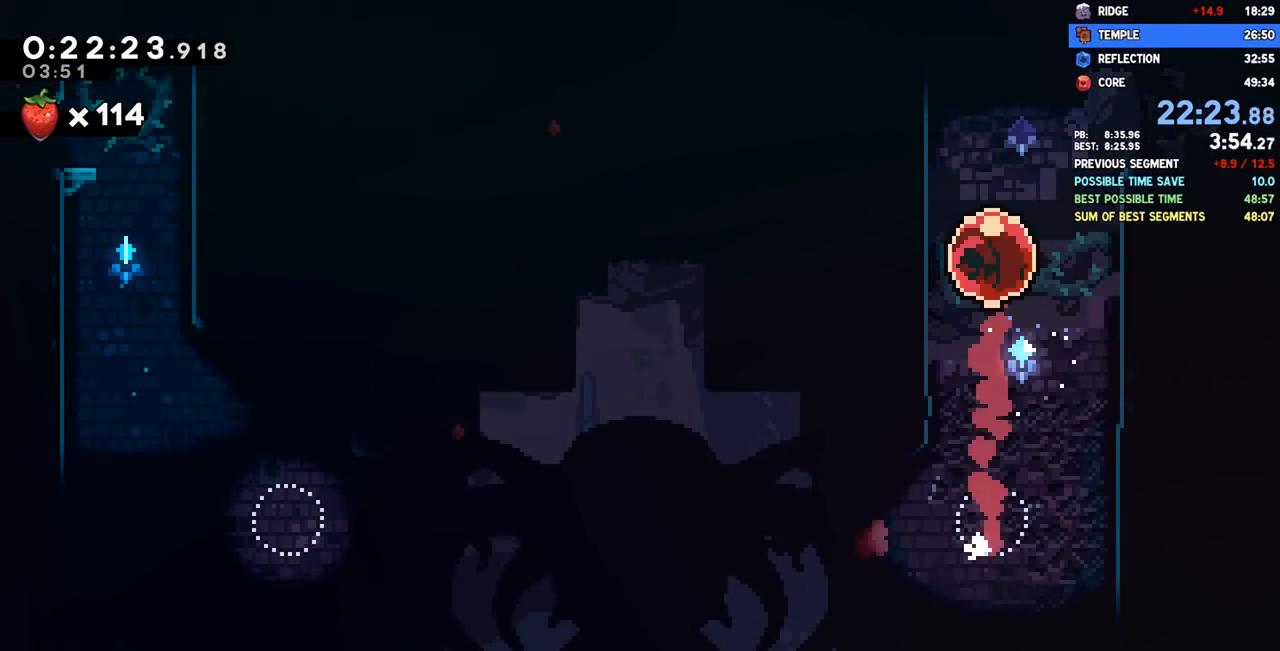
{"dt_ms": 500, "buttons": ["DPAD_DOWN", "DPAD_RIGHT"], "left_stick": "center", "right_stick": "center", "events": [[33, "SQUARE", "down"], [167, "SQUARE", "up"], [233, "DPAD_UP", "up"], [367, "DPAD_RIGHT", "up"], [500, "DPAD_DOWN", "down"], [500, "DPAD_RIGHT", "down"]]}
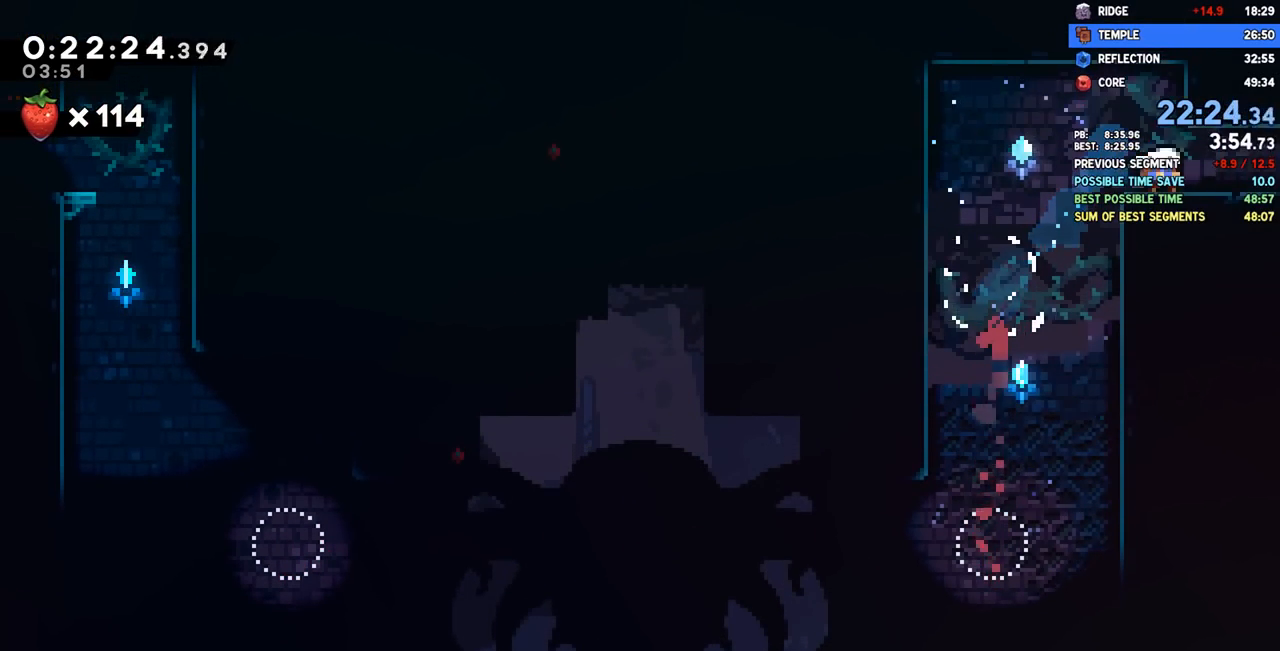
{"dt_ms": 500, "buttons": ["DPAD_DOWN", "DPAD_RIGHT"], "left_stick": "center", "right_stick": "center", "events": [[50, "SQUARE", "down"], [100, "CROSS", "down"], [150, "SQUARE", "up"], [167, "CROSS", "up"], [383, "DPAD_DOWN", "up"], [500, "DPAD_DOWN", "down"]]}
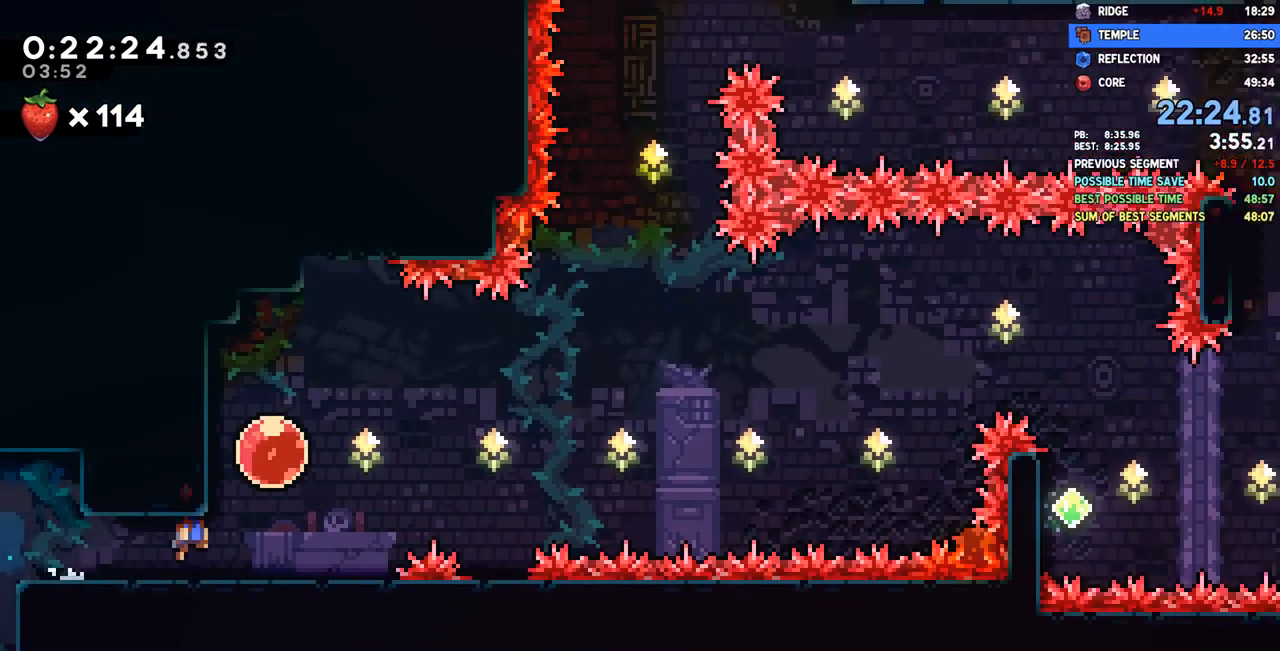
{"dt_ms": 500, "buttons": ["CROSS", "DPAD_RIGHT"], "left_stick": "center", "right_stick": "center", "events": [[383, "DPAD_DOWN", "up"], [467, "CROSS", "down"]]}
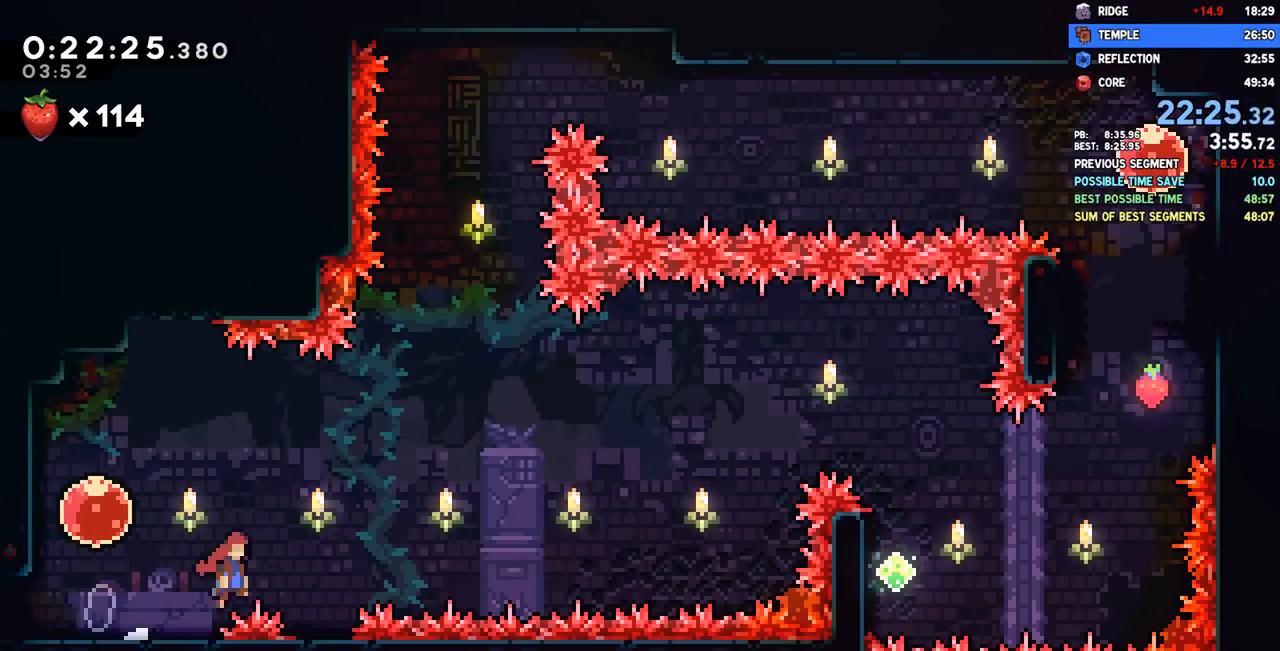
{"dt_ms": 500, "buttons": ["SQUARE", "DPAD_UP", "DPAD_RIGHT"], "left_stick": "center", "right_stick": "center", "events": [[417, "CROSS", "up"], [467, "DPAD_UP", "down"], [483, "SQUARE", "down"]]}
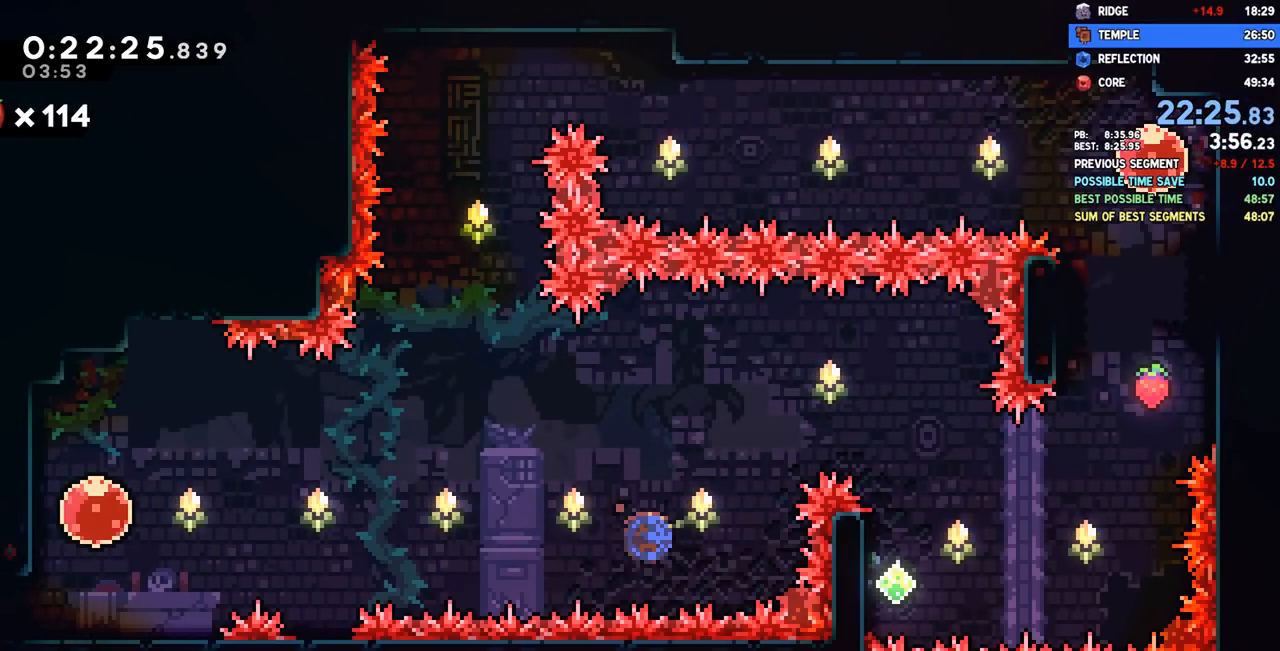
{"dt_ms": 500, "buttons": ["DPAD_DOWN", "DPAD_LEFT"], "left_stick": "center", "right_stick": "center", "events": [[100, "SQUARE", "up"], [167, "DPAD_UP", "up"], [483, "DPAD_DOWN", "down"], [483, "DPAD_RIGHT", "up"], [500, "DPAD_LEFT", "down"]]}
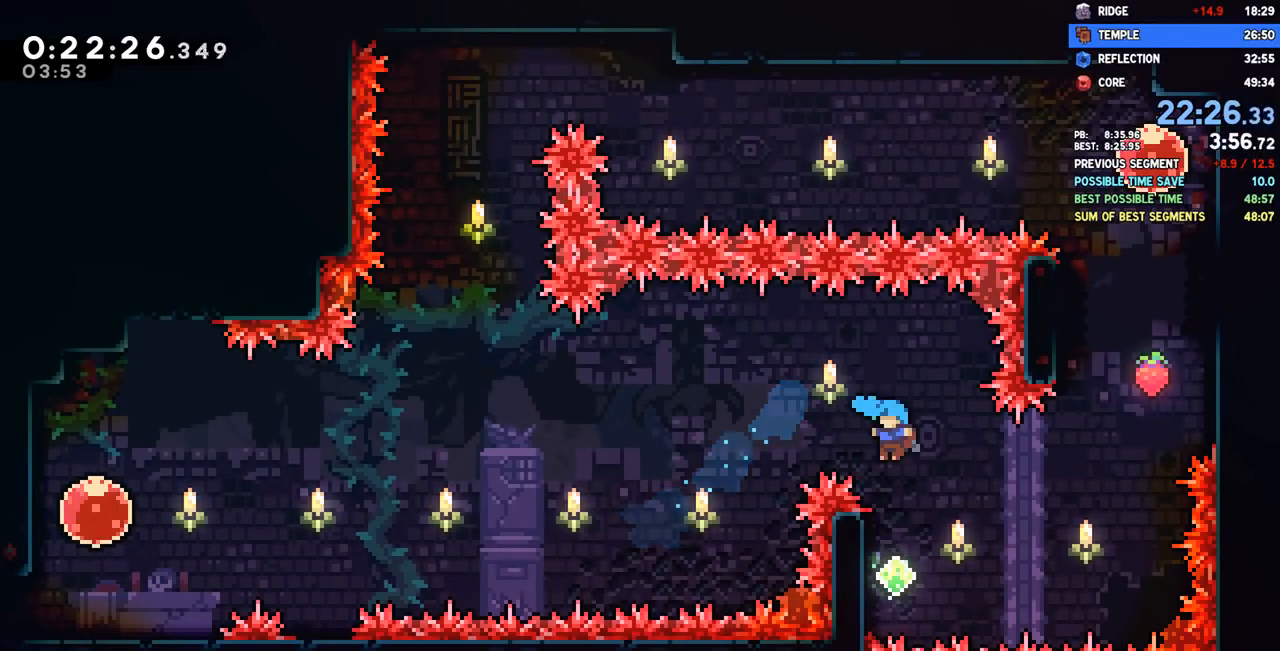
{"dt_ms": 500, "buttons": ["DPAD_UP", "DPAD_RIGHT"], "left_stick": "center", "right_stick": "center", "events": [[67, "DPAD_DOWN", "up"], [233, "DPAD_DOWN", "down"], [233, "DPAD_LEFT", "up"], [250, "CROSS", "down"], [250, "DPAD_DOWN", "up"], [250, "DPAD_RIGHT", "down"], [383, "DPAD_UP", "down"], [400, "CROSS", "up"]]}
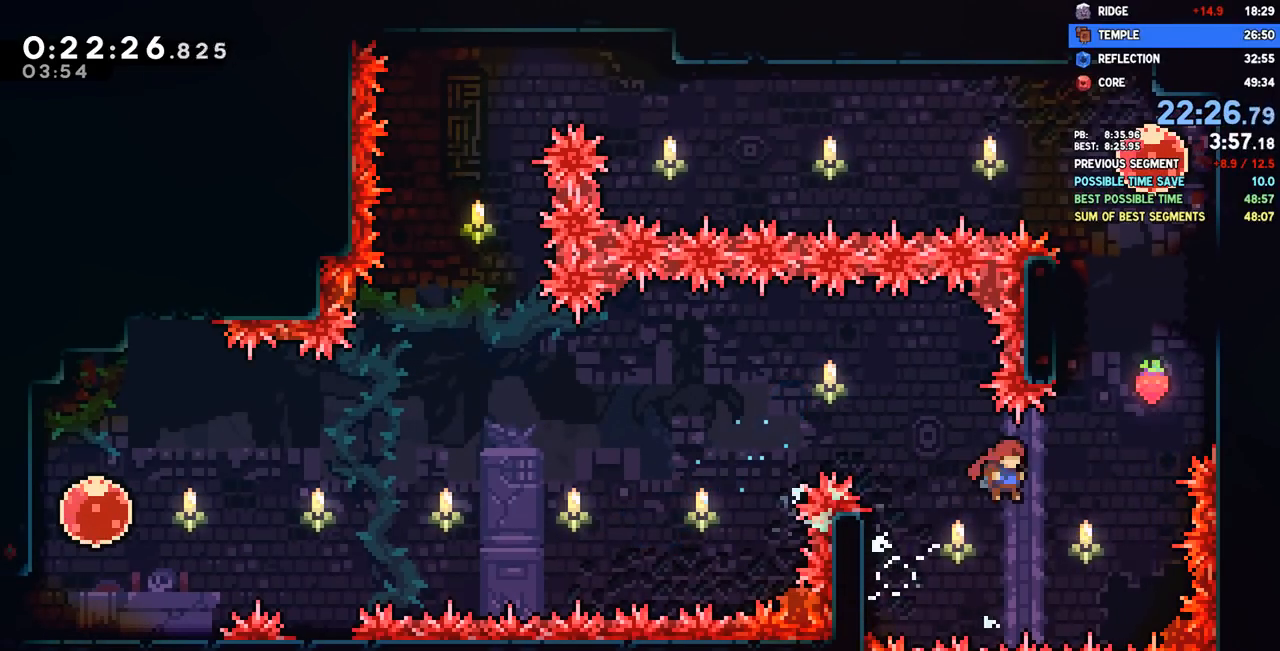
{"dt_ms": 1000, "buttons": ["DPAD_LEFT"], "left_stick": "center", "right_stick": "center"}
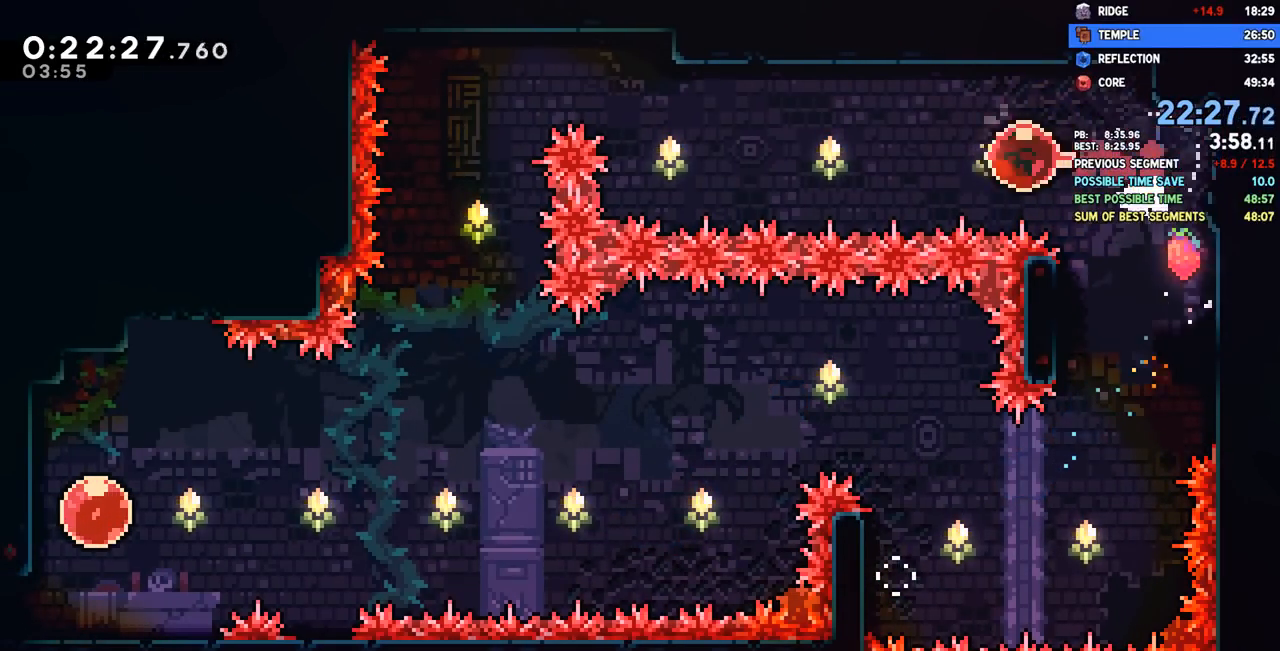
{"dt_ms": 500, "buttons": ["DPAD_DOWN", "DPAD_LEFT"], "left_stick": "center", "right_stick": "center", "events": [[200, "DPAD_UP", "down"], [300, "SQUARE", "down"], [417, "DPAD_UP", "up"], [417, "SQUARE", "up"], [433, "DPAD_DOWN", "down"]]}
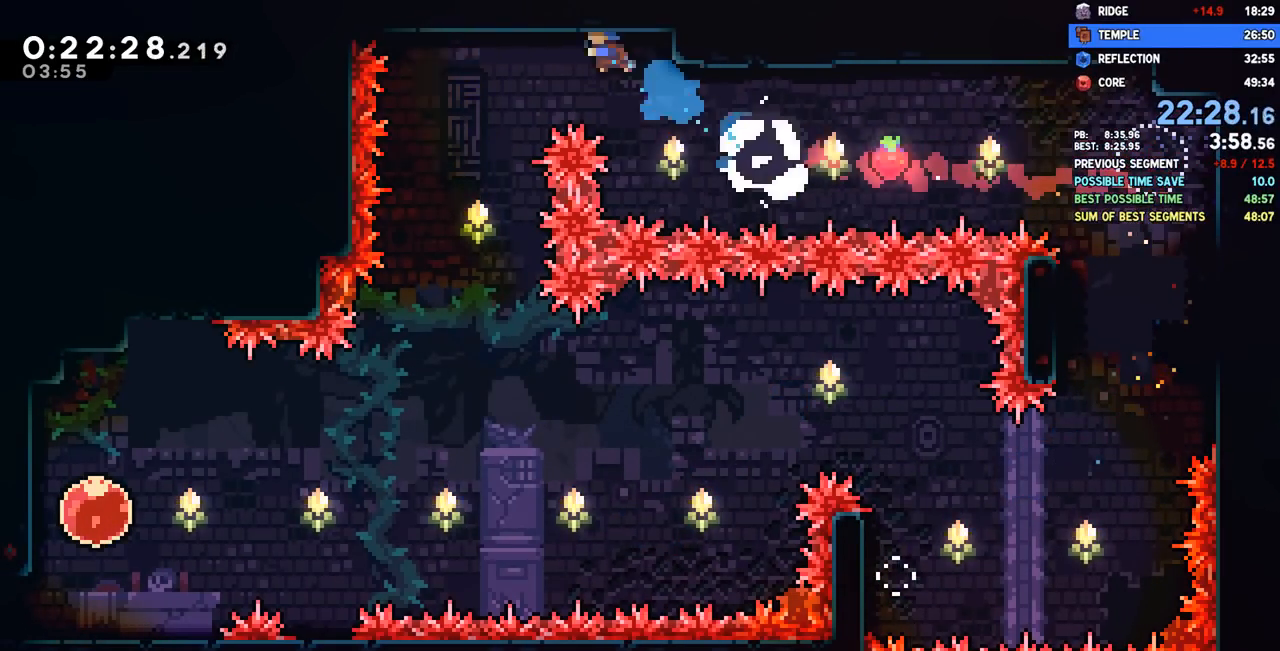
{"dt_ms": 500, "buttons": ["DPAD_DOWN", "DPAD_LEFT"], "left_stick": "center", "right_stick": "center", "events": []}
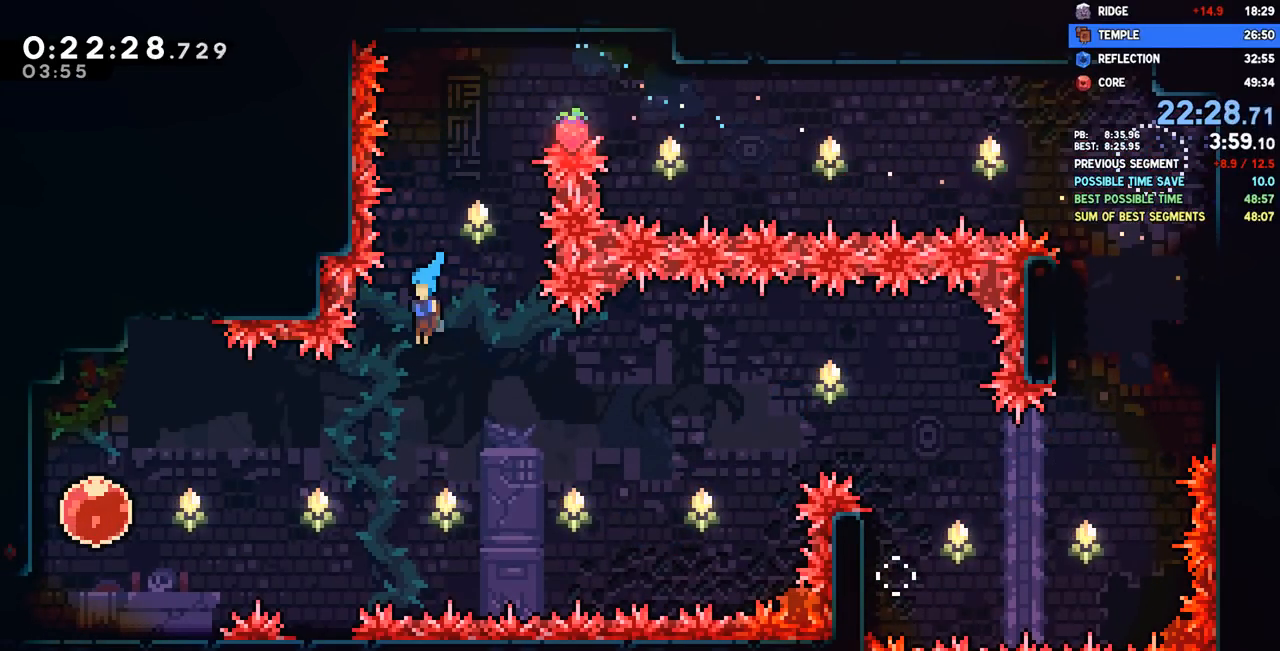
{"dt_ms": 500, "buttons": ["DPAD_DOWN", "DPAD_LEFT"], "left_stick": "center", "right_stick": "center", "events": [[317, "CROSS", "down"], [500, "CROSS", "up"]]}
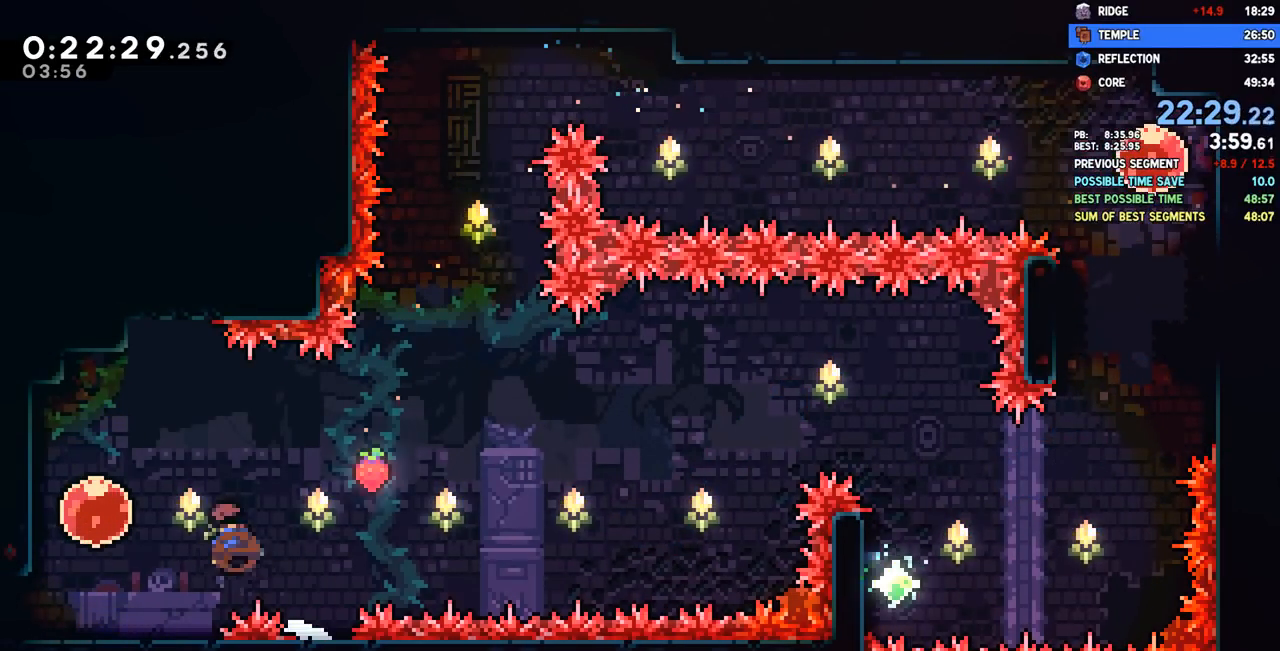
{"dt_ms": 500, "buttons": ["DPAD_DOWN", "DPAD_LEFT"], "left_stick": "center", "right_stick": "center", "events": [[17, "SQUARE", "down"], [133, "SQUARE", "up"], [217, "CROSS", "down"], [217, "SQUARE", "down"], [233, "CROSS", "up"], [317, "SQUARE", "up"], [383, "CROSS", "down"], [450, "CROSS", "up"]]}
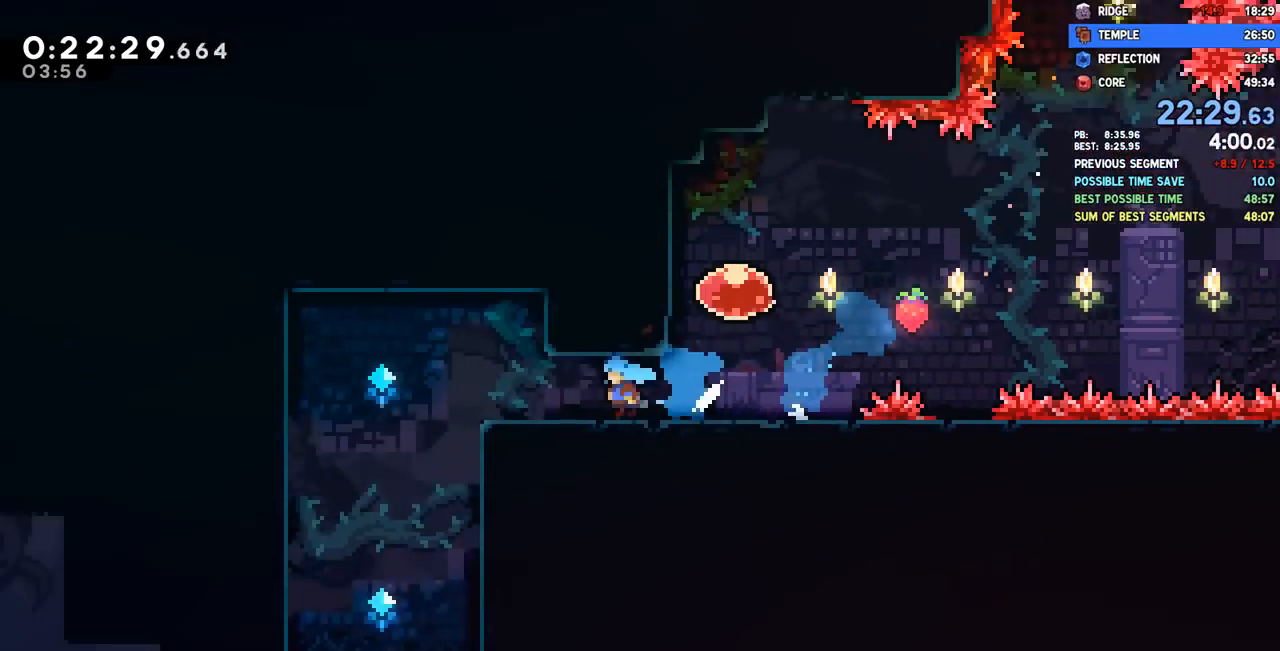
{"dt_ms": 500, "buttons": ["DPAD_DOWN", "DPAD_LEFT"], "left_stick": "center", "right_stick": "center", "events": []}
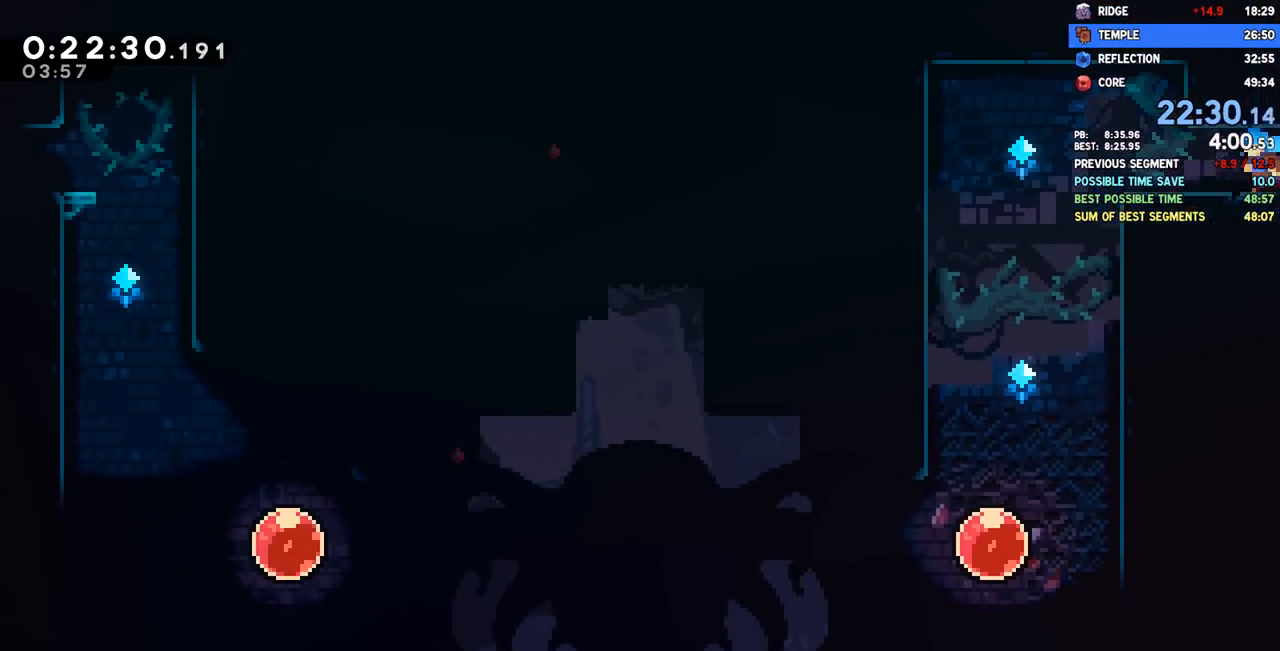
{"dt_ms": 500, "buttons": ["DPAD_DOWN"], "left_stick": "center", "right_stick": "center", "events": [[33, "CROSS", "down"], [50, "CROSS", "up"], [233, "DPAD_LEFT", "up"], [267, "SQUARE", "down"], [350, "SQUARE", "up"]]}